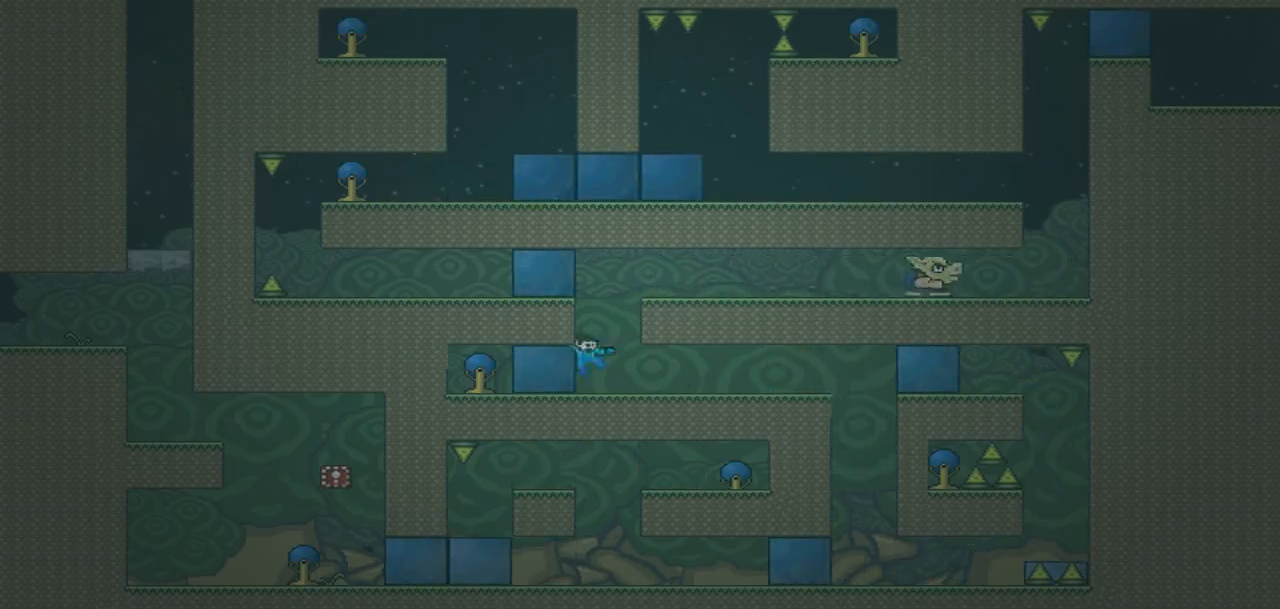
Gameplay with a controller (PlayStation layout); each line is a JSON object with the inputs held at the frame after it. "events" lists button and stick changes between this image and that frame as [ms after this image, input, new state], when the widget could be followed in between. Not read: L3 R3 left_stick right_stick.
{"buttons": [], "events": [[33, "DPAD_RIGHT", "up"], [334, "CROSS", "up"]]}
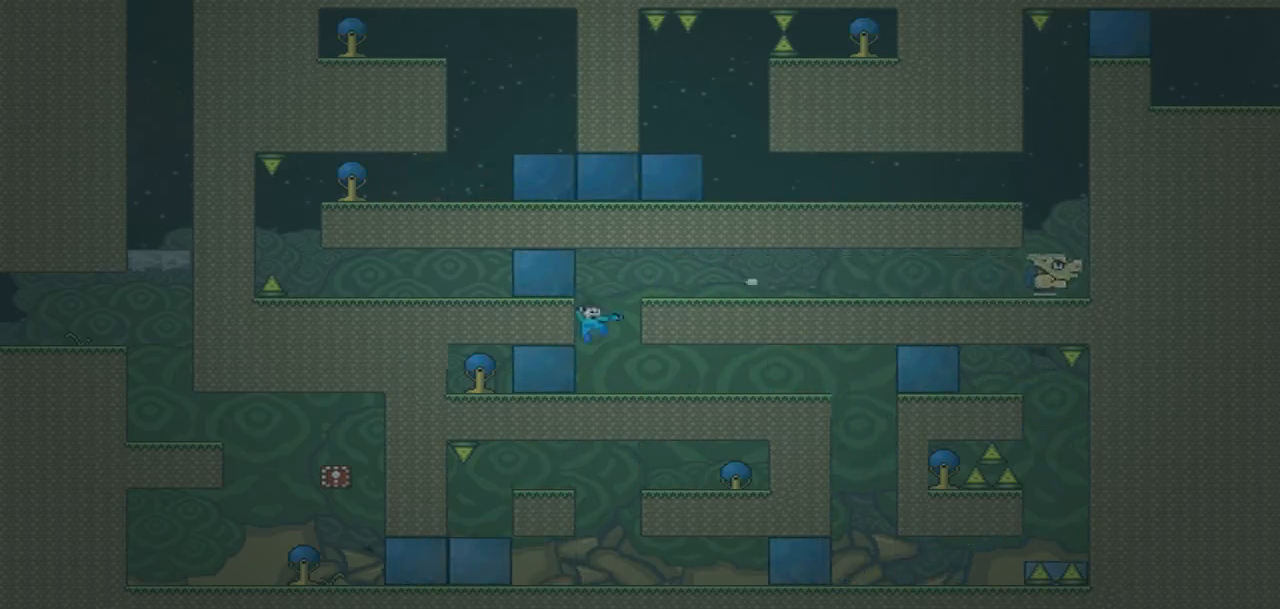
{"buttons": [], "events": []}
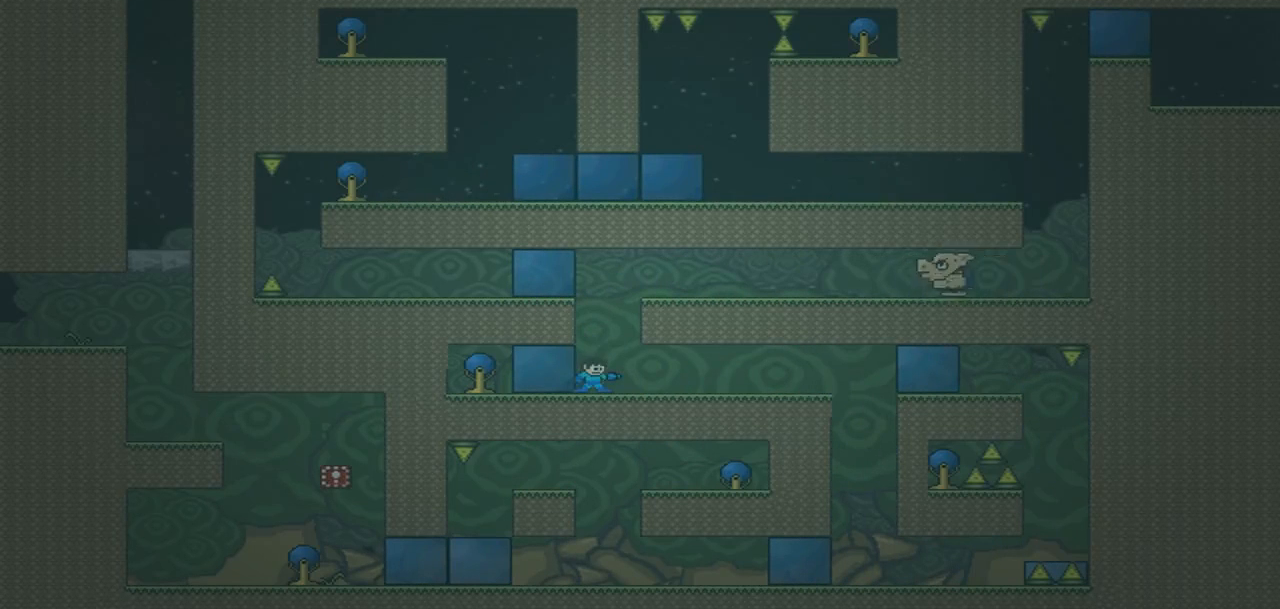
{"buttons": ["CROSS"], "events": [[200, "CROSS", "down"]]}
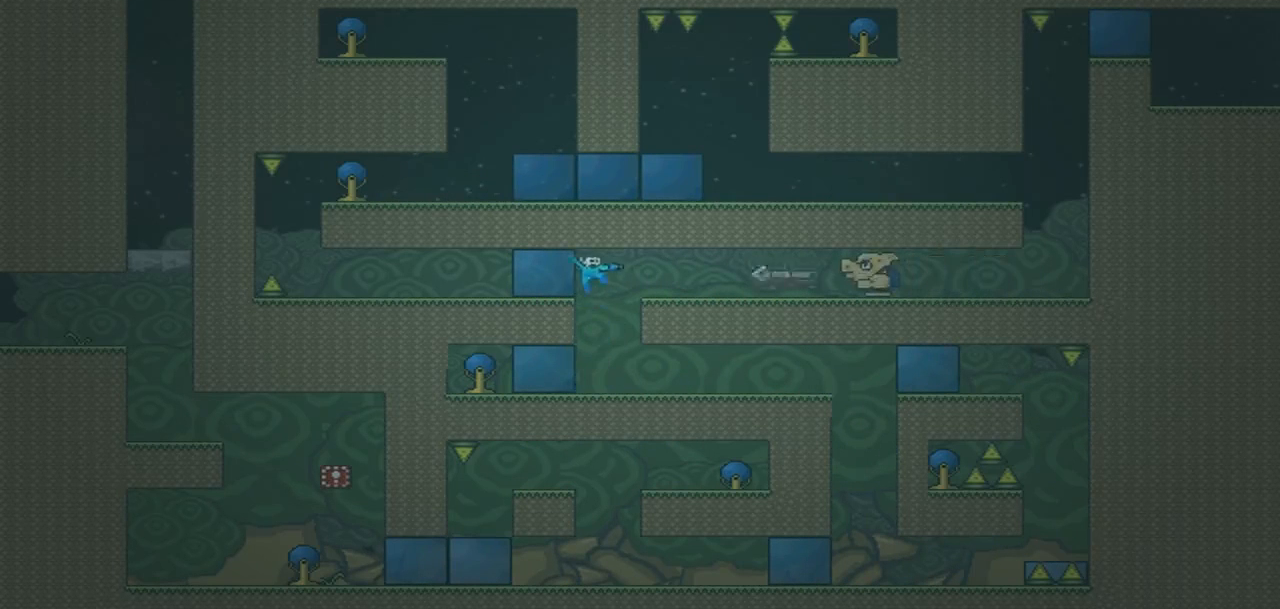
{"buttons": [], "events": [[33, "CROSS", "up"]]}
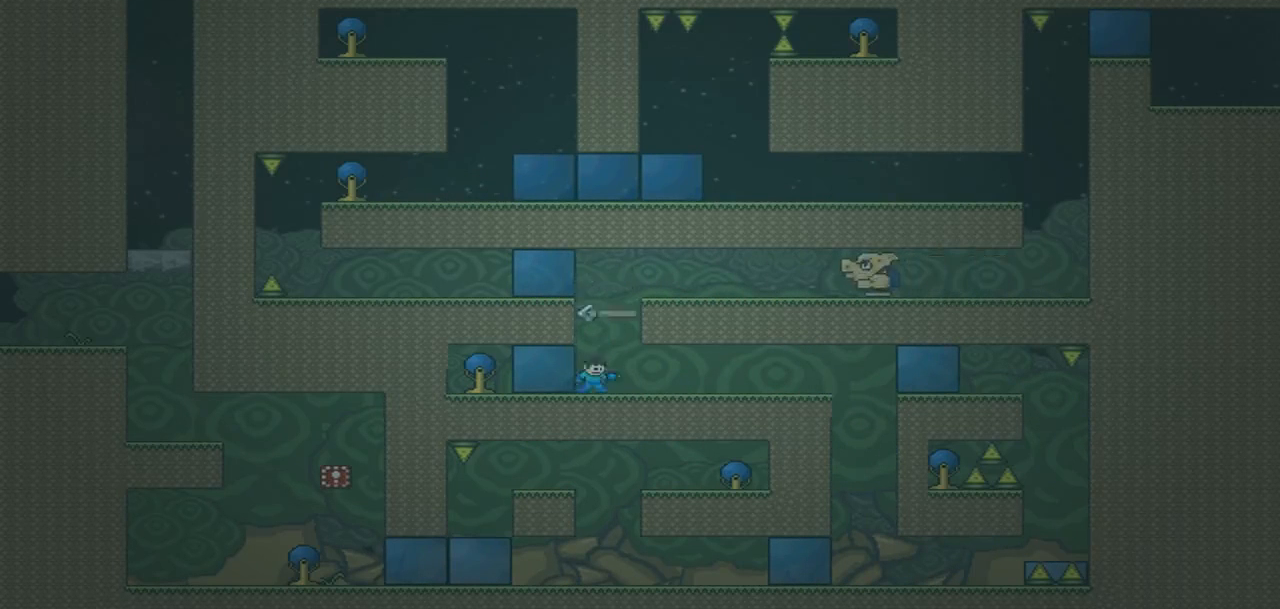
{"buttons": [], "events": [[133, "DPAD_RIGHT", "down"], [400, "DPAD_RIGHT", "up"]]}
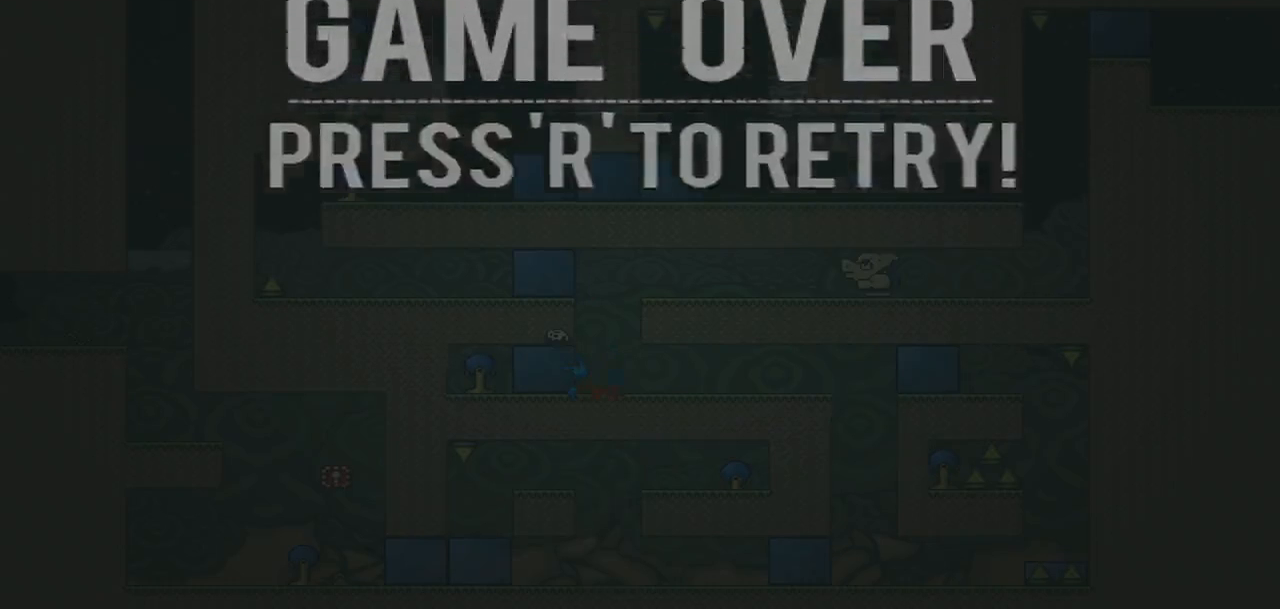
{"buttons": [], "events": []}
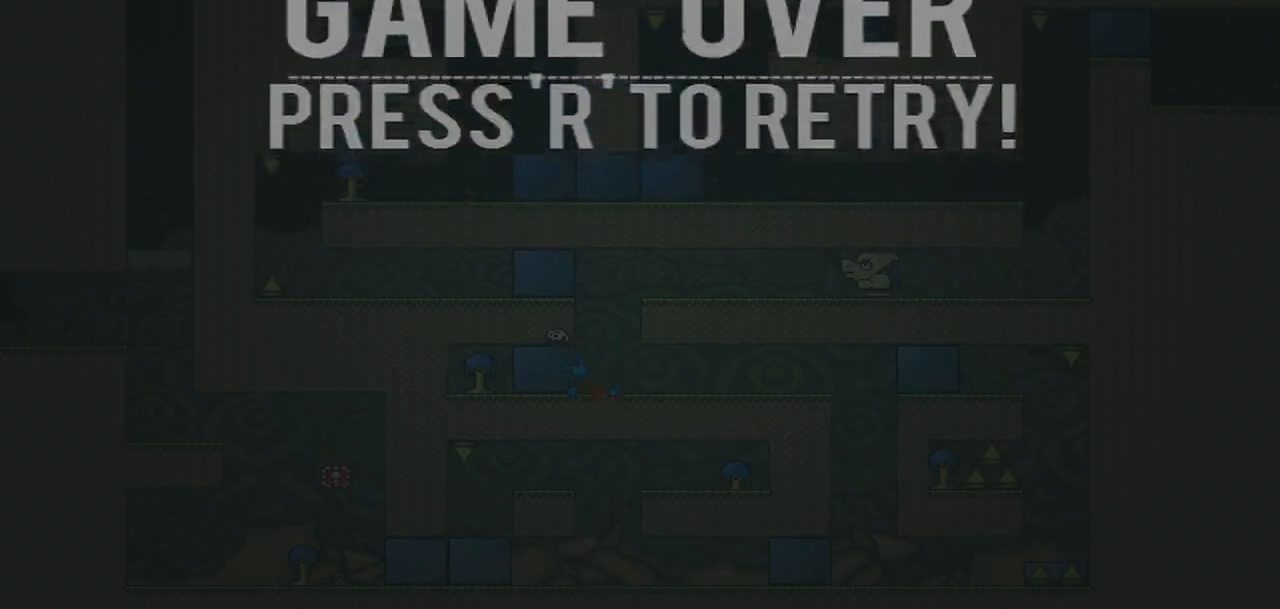
{"buttons": [], "events": []}
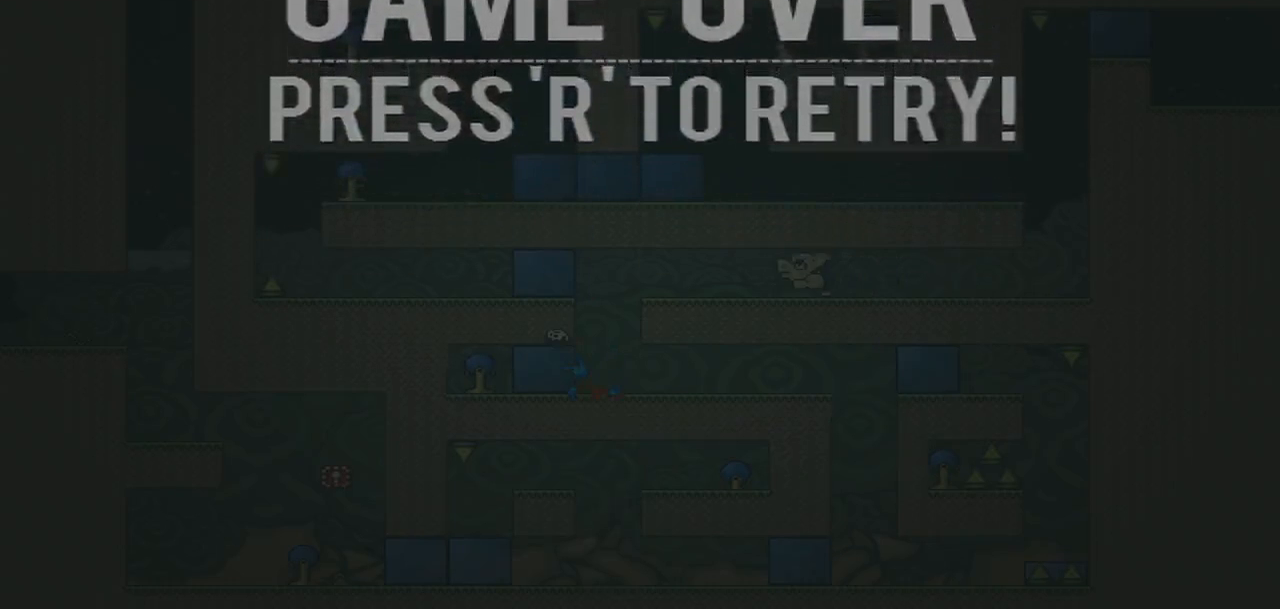
{"buttons": [], "events": []}
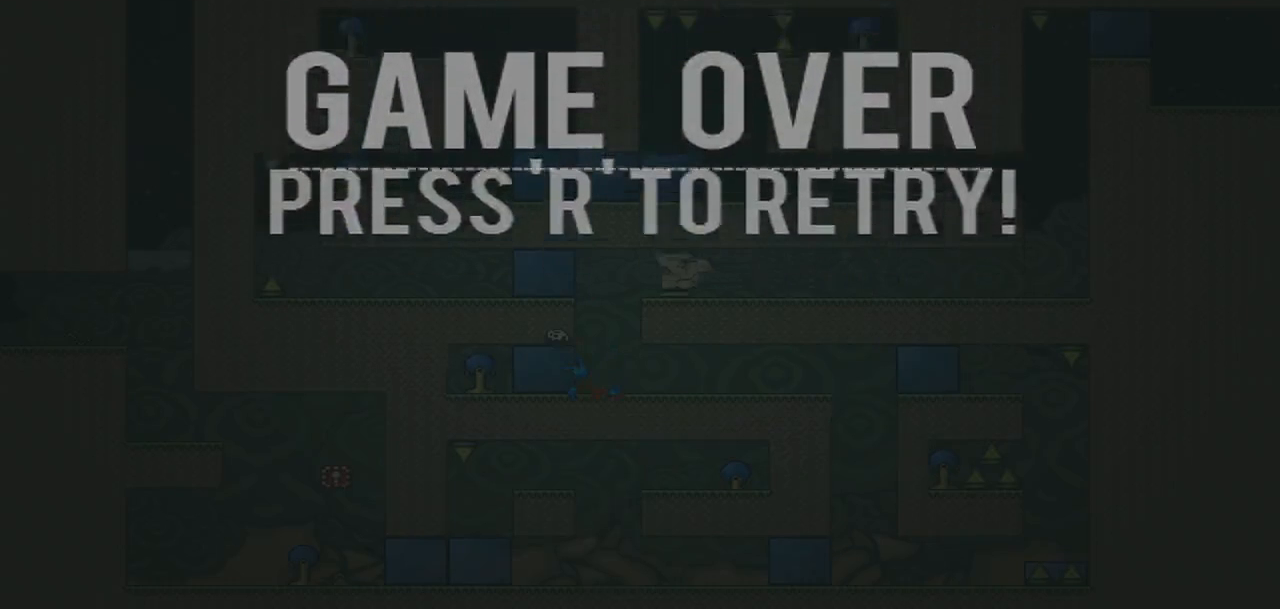
{"buttons": [], "events": []}
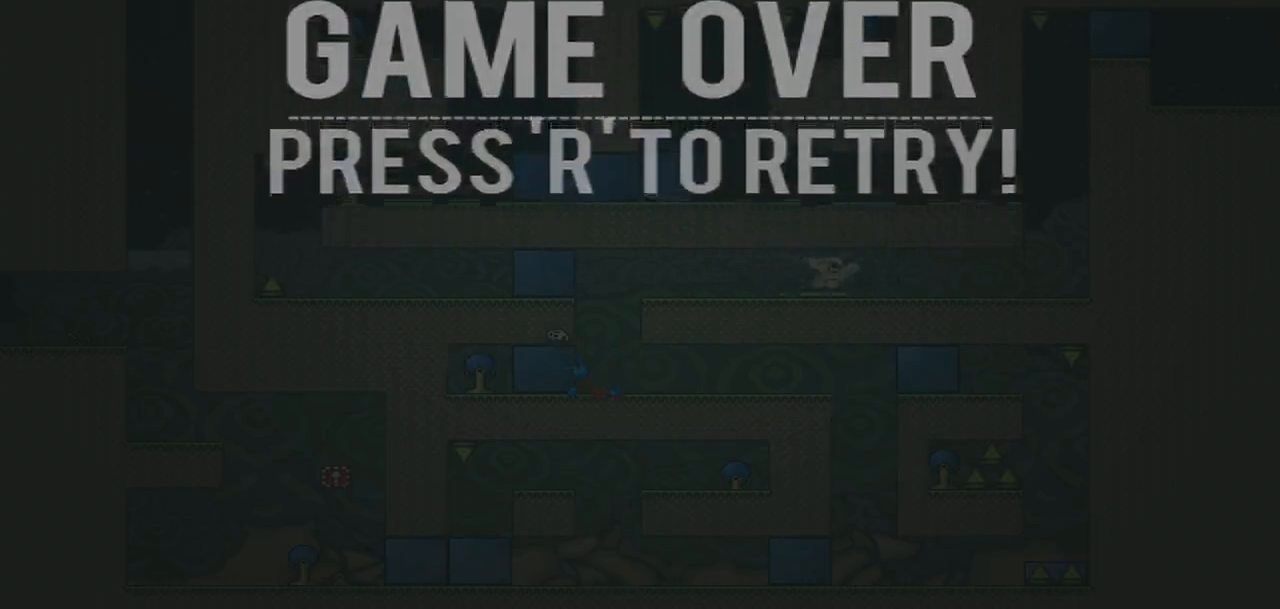
{"buttons": [], "events": [[201, "R1", "down"], [301, "R1", "up"]]}
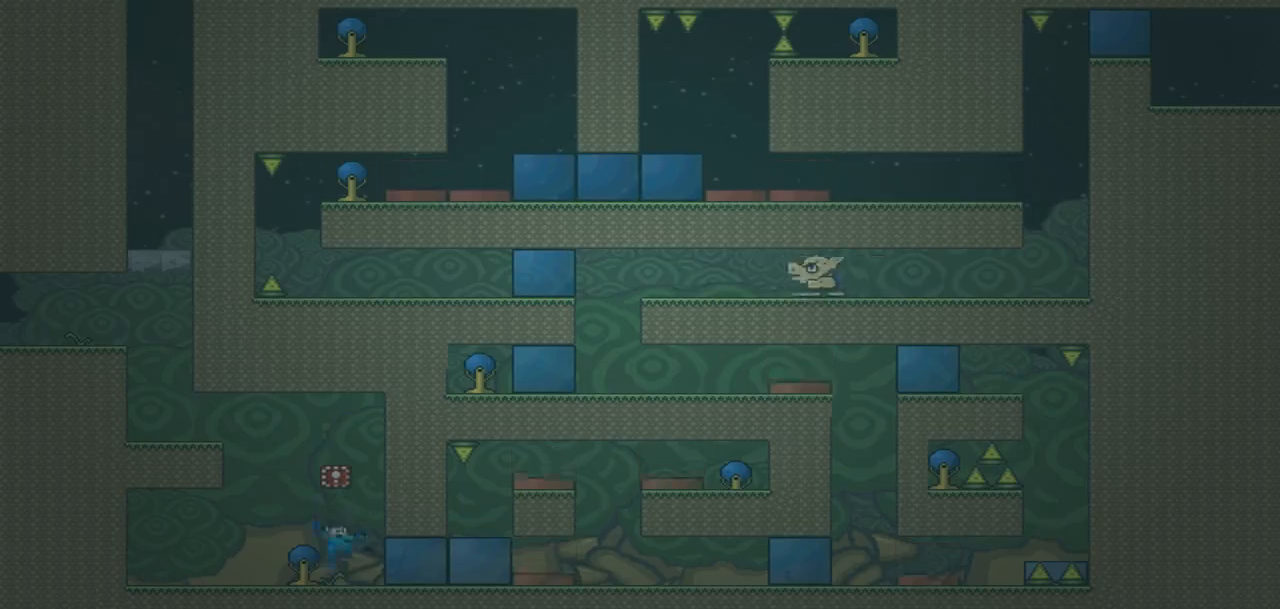
{"buttons": [], "events": []}
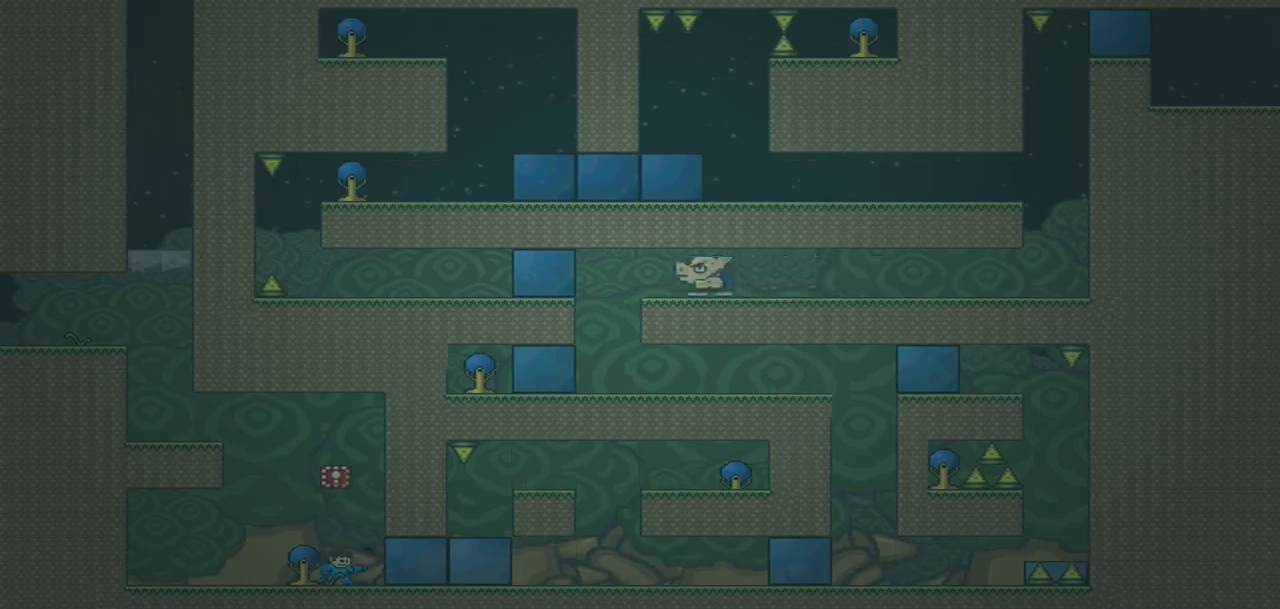
{"buttons": [], "events": [[167, "DPAD_RIGHT", "down"], [367, "DPAD_LEFT", "down"], [367, "DPAD_RIGHT", "up"], [467, "DPAD_LEFT", "up"]]}
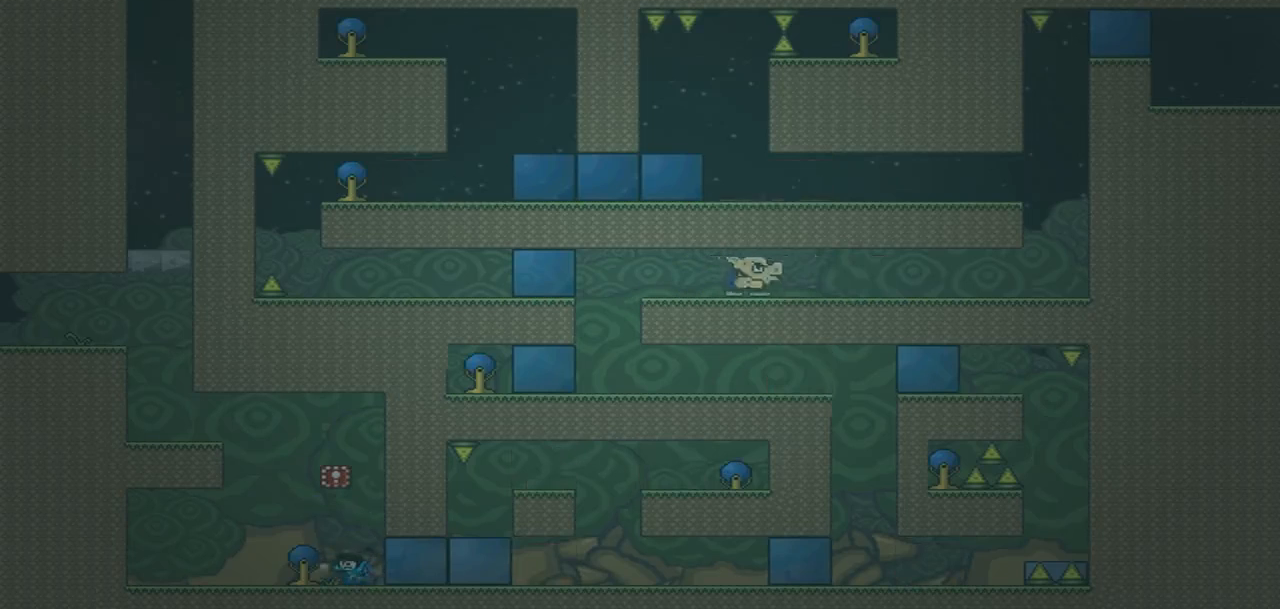
{"buttons": ["DPAD_RIGHT"], "events": [[233, "DPAD_RIGHT", "down"]]}
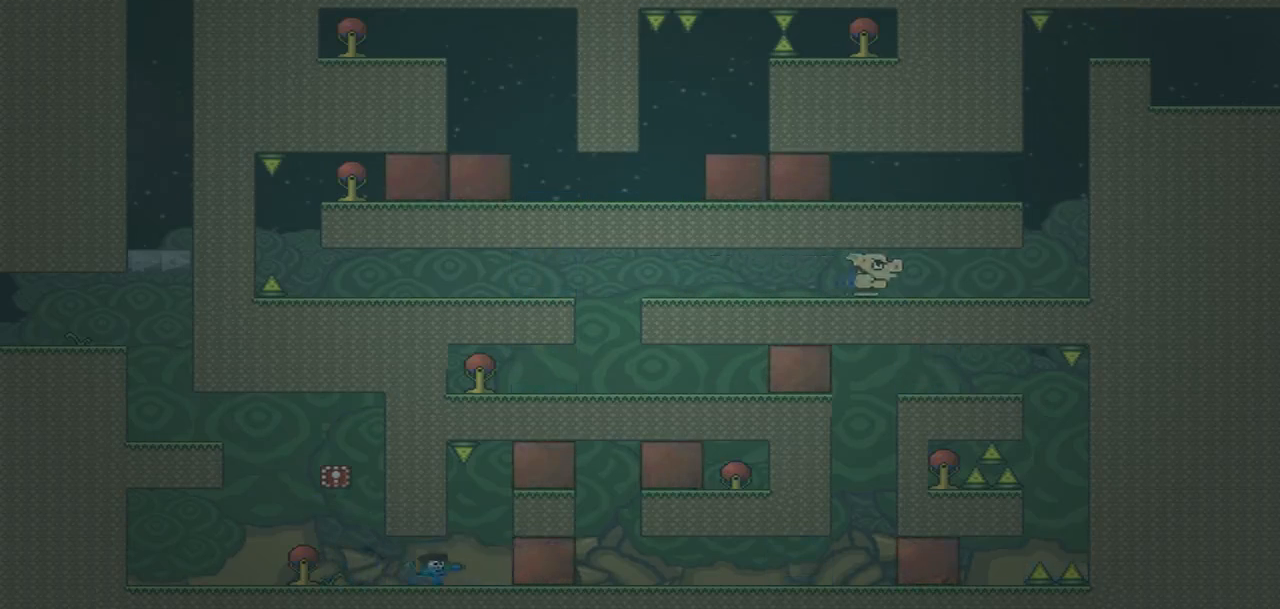
{"buttons": [], "events": [[234, "DPAD_RIGHT", "up"], [234, "DPAD_UP", "down"], [267, "DPAD_LEFT", "down"], [267, "DPAD_UP", "up"], [334, "DPAD_LEFT", "up"]]}
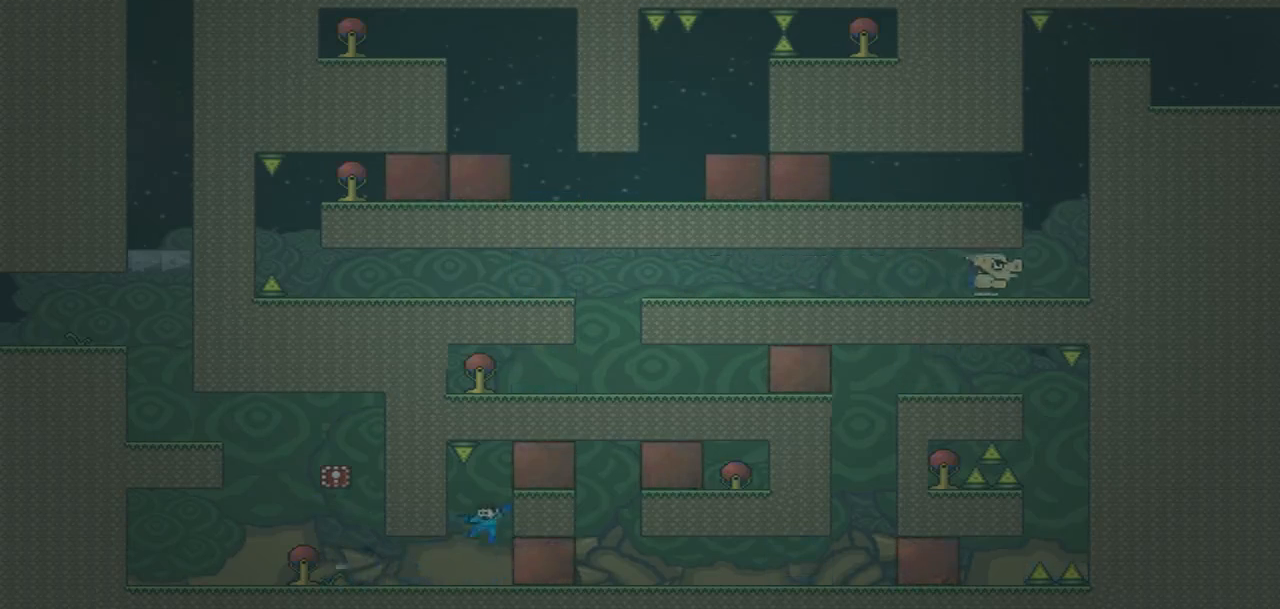
{"buttons": ["DPAD_RIGHT"], "events": [[133, "CROSS", "down"], [200, "CROSS", "up"], [500, "DPAD_RIGHT", "down"]]}
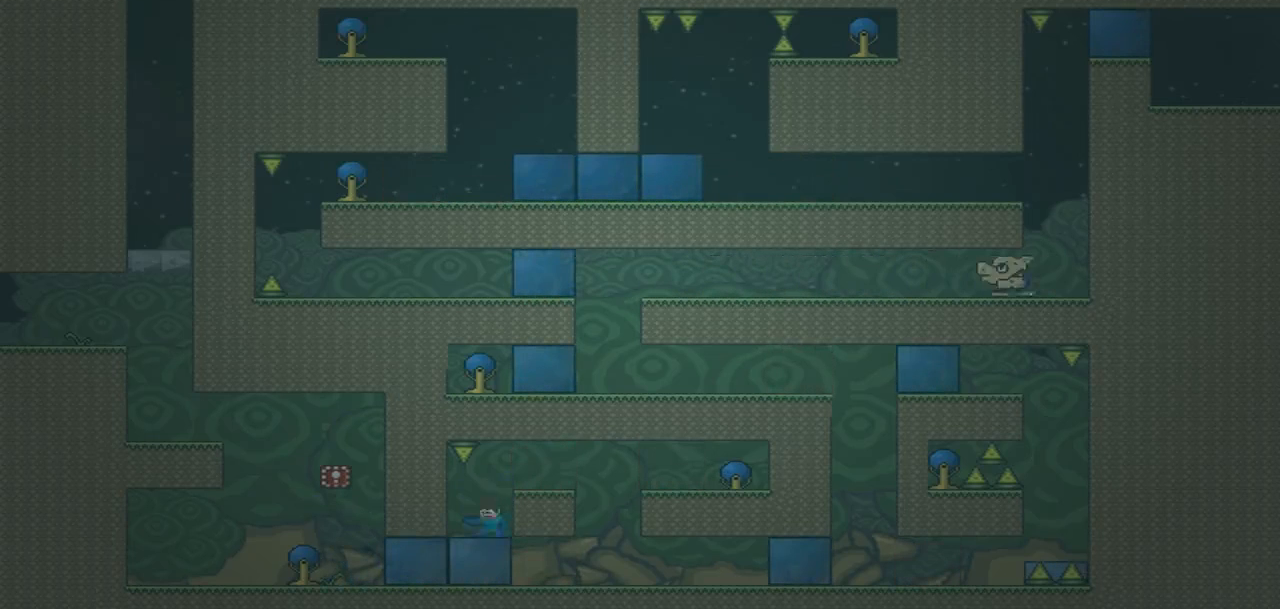
{"buttons": ["DPAD_RIGHT"], "events": []}
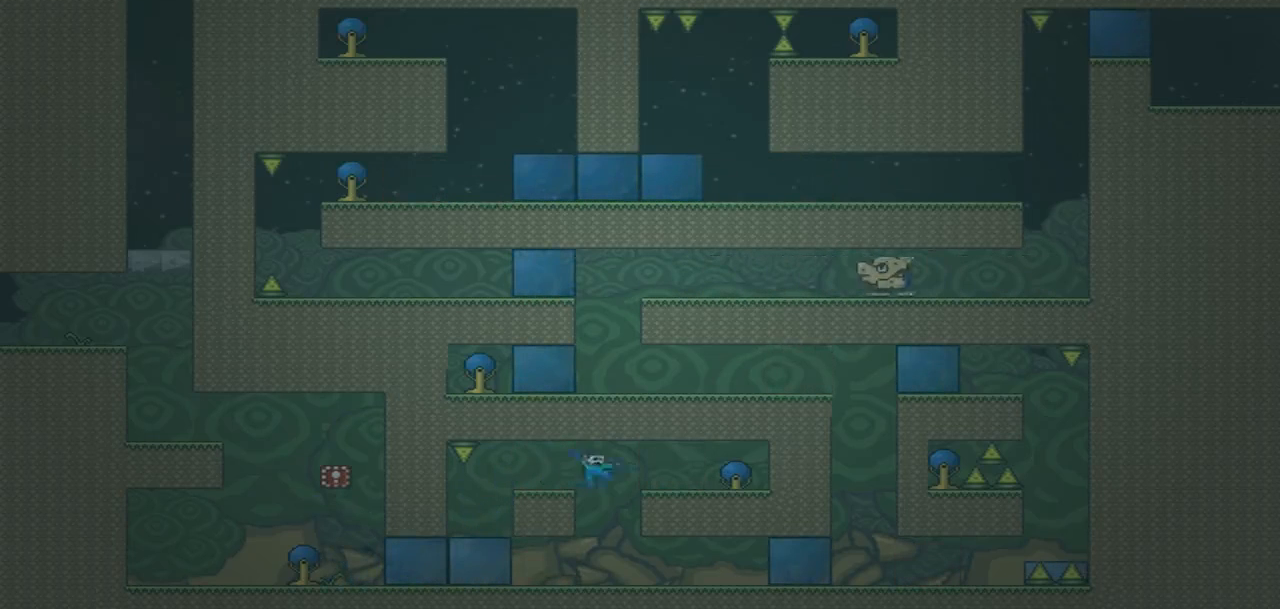
{"buttons": [], "events": [[33, "DPAD_LEFT", "down"], [33, "DPAD_RIGHT", "up"], [166, "DPAD_LEFT", "up"]]}
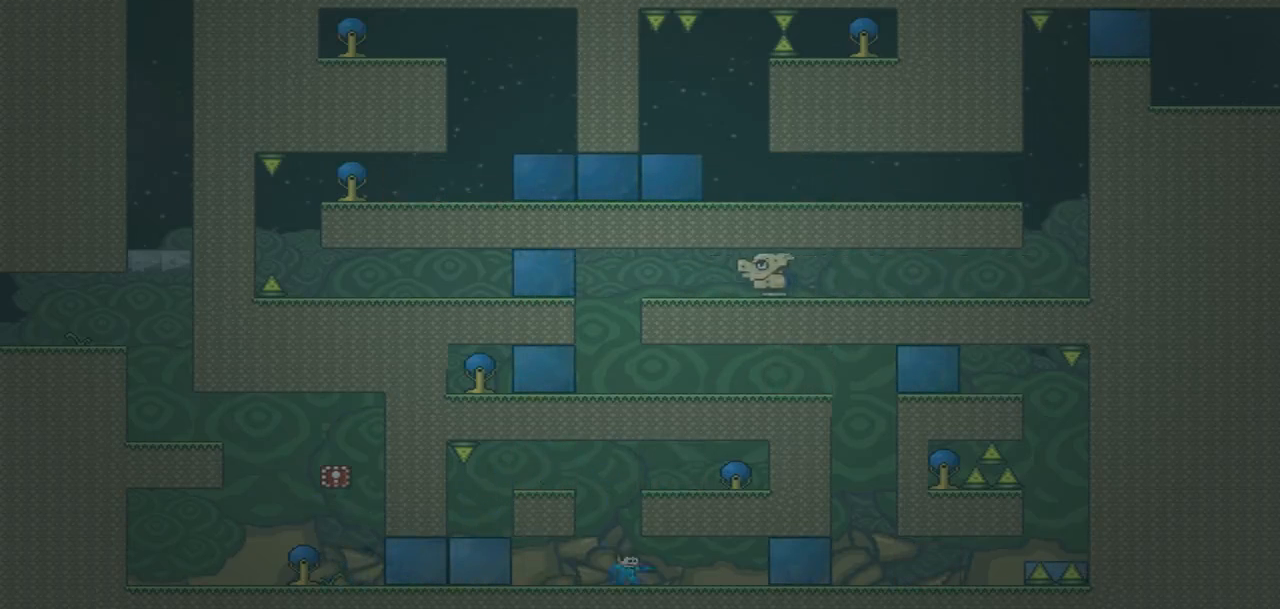
{"buttons": ["DPAD_LEFT"], "events": [[200, "CROSS", "down"], [300, "CROSS", "up"], [501, "DPAD_LEFT", "down"]]}
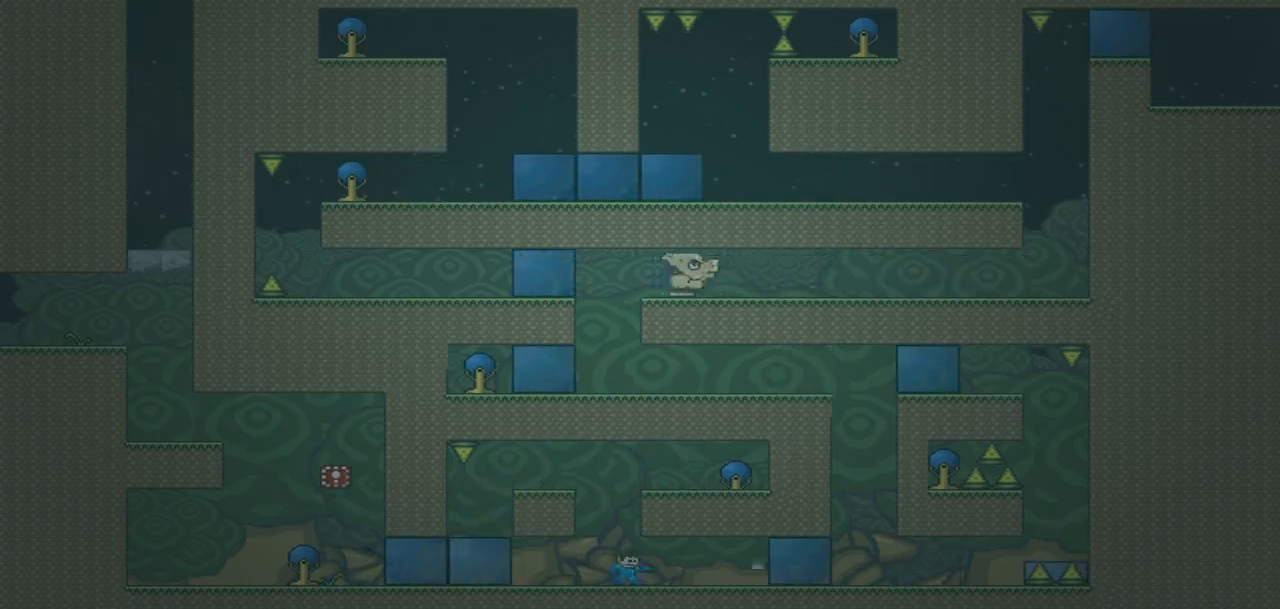
{"buttons": [], "events": [[133, "DPAD_LEFT", "up"]]}
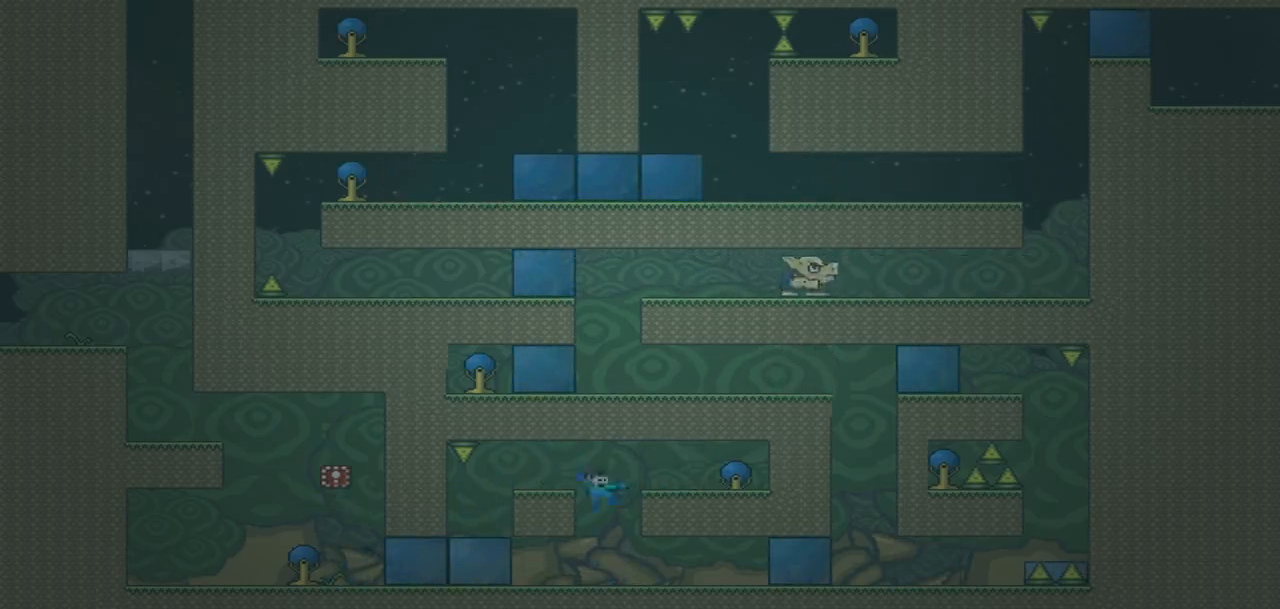
{"buttons": [], "events": []}
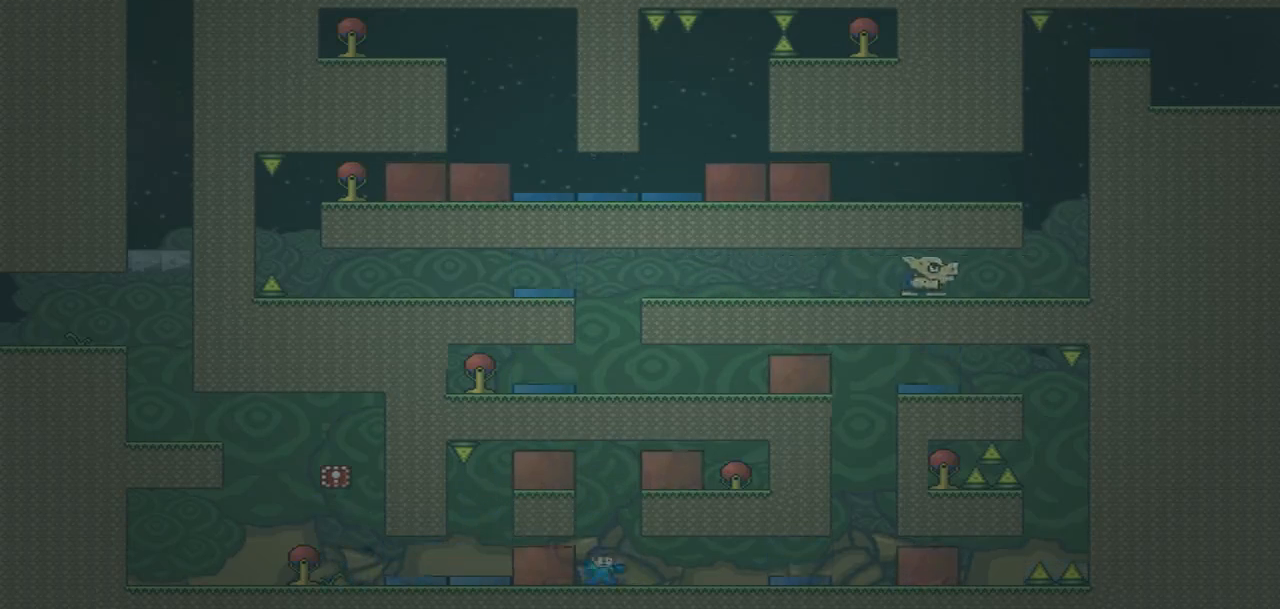
{"buttons": ["DPAD_RIGHT"], "events": [[66, "DPAD_RIGHT", "down"]]}
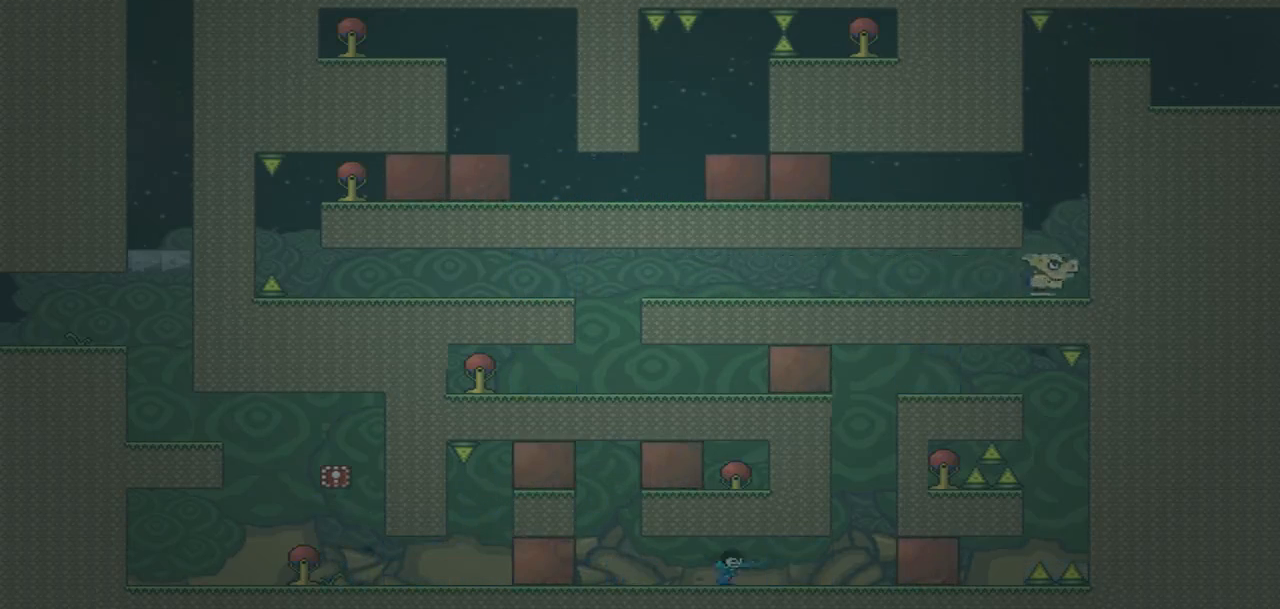
{"buttons": [], "events": [[467, "DPAD_RIGHT", "up"]]}
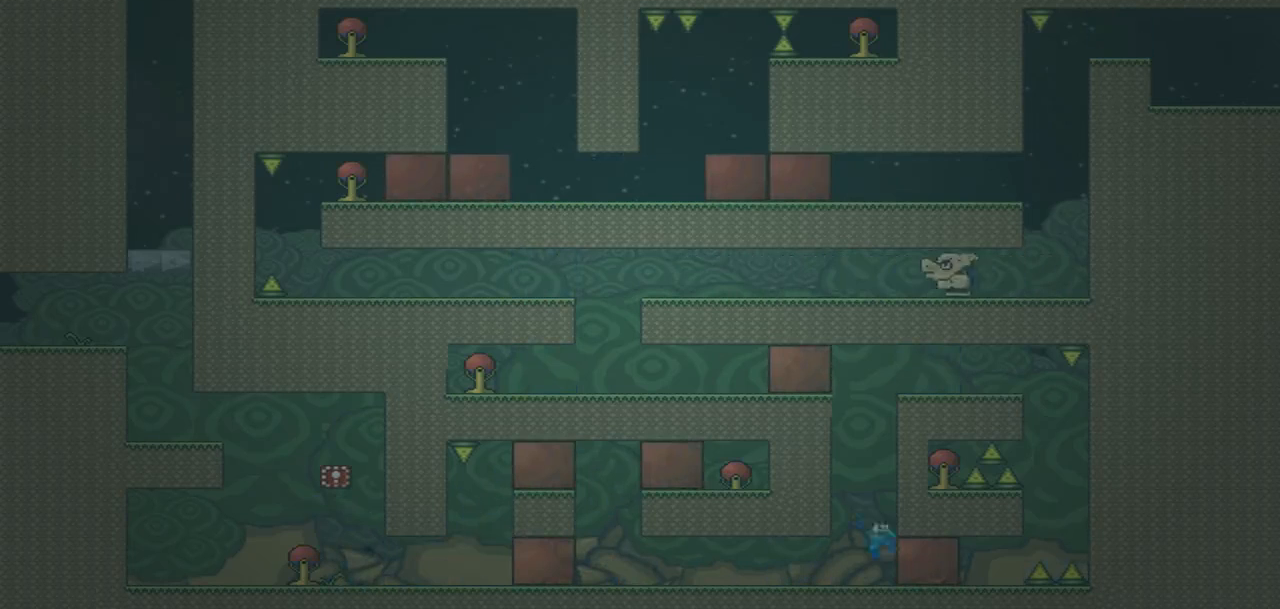
{"buttons": ["DPAD_RIGHT"], "events": [[33, "DPAD_LEFT", "down"], [400, "DPAD_LEFT", "up"], [433, "DPAD_RIGHT", "down"]]}
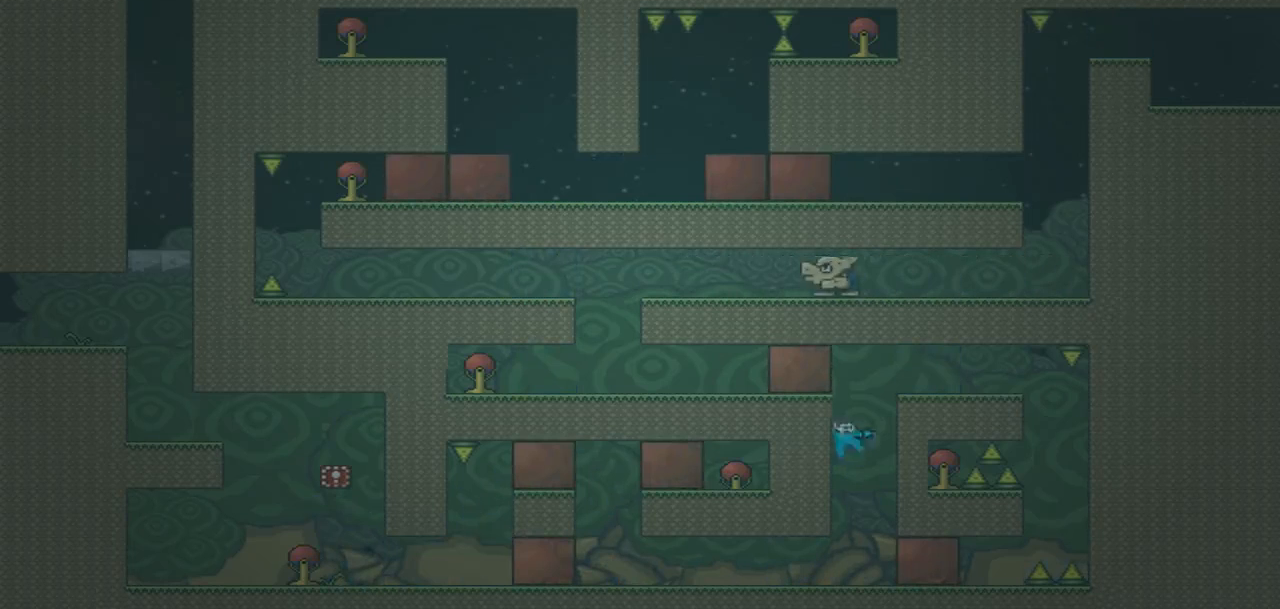
{"buttons": ["DPAD_RIGHT"], "events": [[334, "CROSS", "down"], [501, "CROSS", "up"]]}